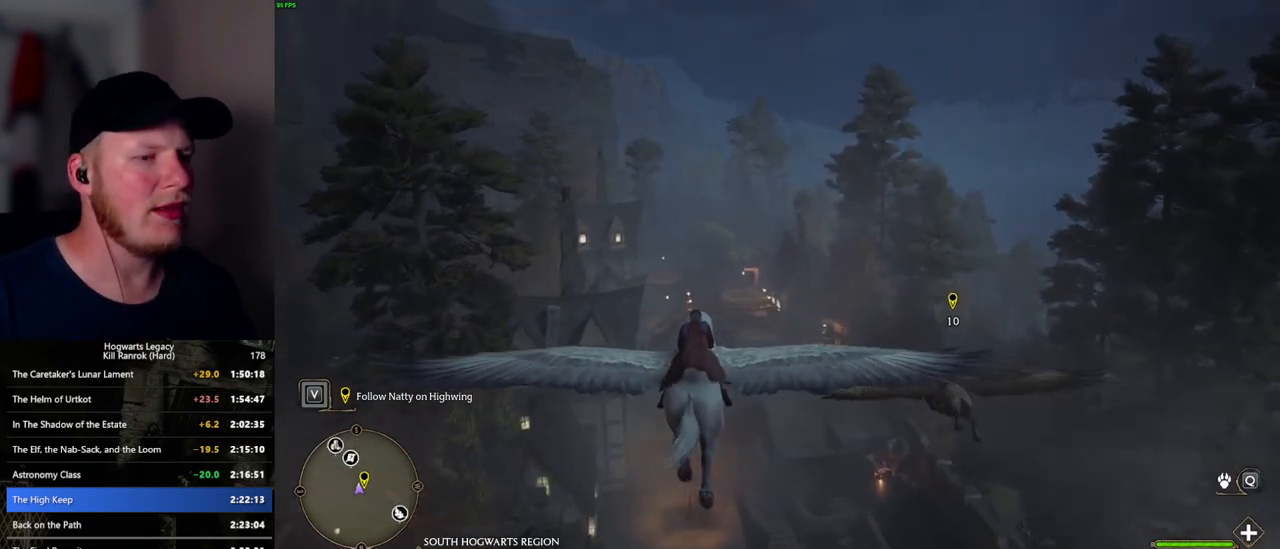
Gameplay with keyboard and mouse; each line is a JSON object with the keys and mouse buttons held at the frame after it. "events" lists presses ("down") and releases ("up") of ".", "/", "0", "1", "2", "3", "4", "5", "6", "7", "8", "9", "a", "alt_l", "alt_r", "b", "backslash", "backspace", "c", "caps_lock", "comma", "ctrl_l", "ctrl_r", "d", "e", "equals", "escape", "f", "f1", "f10", "f11", "f12", "f2", "f3", "f4", "f5", "f6", "f7", "f8", "f9", "g", "h", "i", "j", "k", "l", "lbracket", "m", "minus", "n", "o", "p", "q", "quote", "r", "rbracket", "return", "s", "semicolon", "shift_l", "shift_r", "space", "super_l", "super_r", "t", "tab", "tilde", "u", "v", "w", "x", "y", "z", "mouse_left", "mouse_wheel", "mouse_right", "mouse_mb4" and "mouse_mb5" between this image and that frame as [ms after this image, input, new state], when the widget could be followed in between. "mouse_left", "mouse_wheel", "mouse_right", "mouse_mb4", "mouse_mb5" = the "left", "wheel", "right", "mb4", "mb5" buttons of the "mouse" list. No other keys are recorded. "wheel" means that the mouse wheel is clicked or scrolled. Mouse movement is not recorded.
{"keys": ["w"], "mouse": [], "events": []}
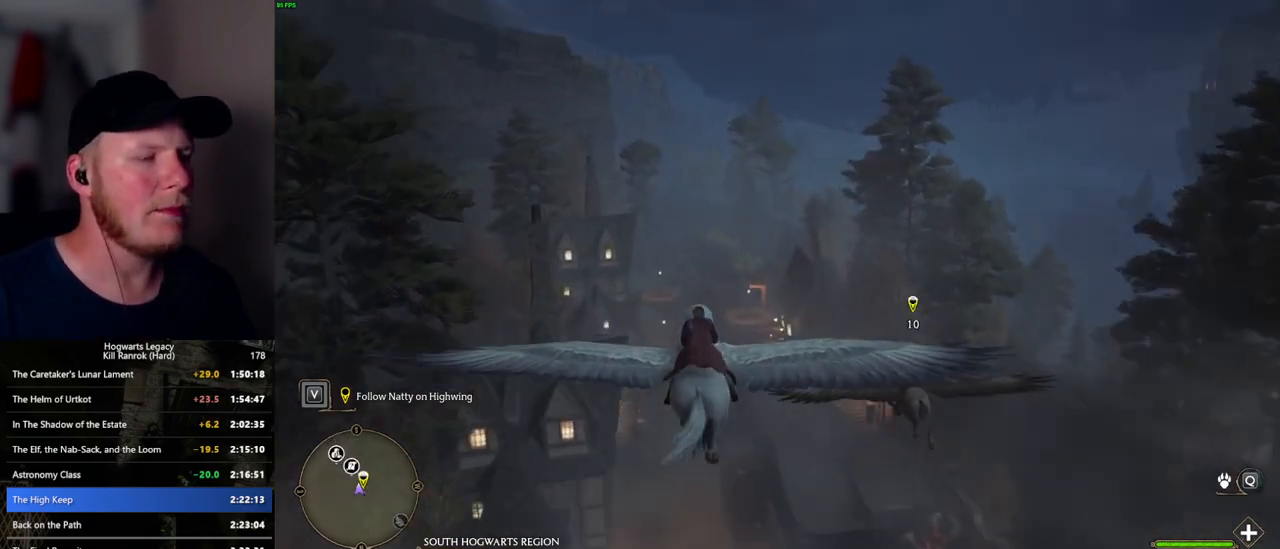
{"keys": ["w"], "mouse": [], "events": []}
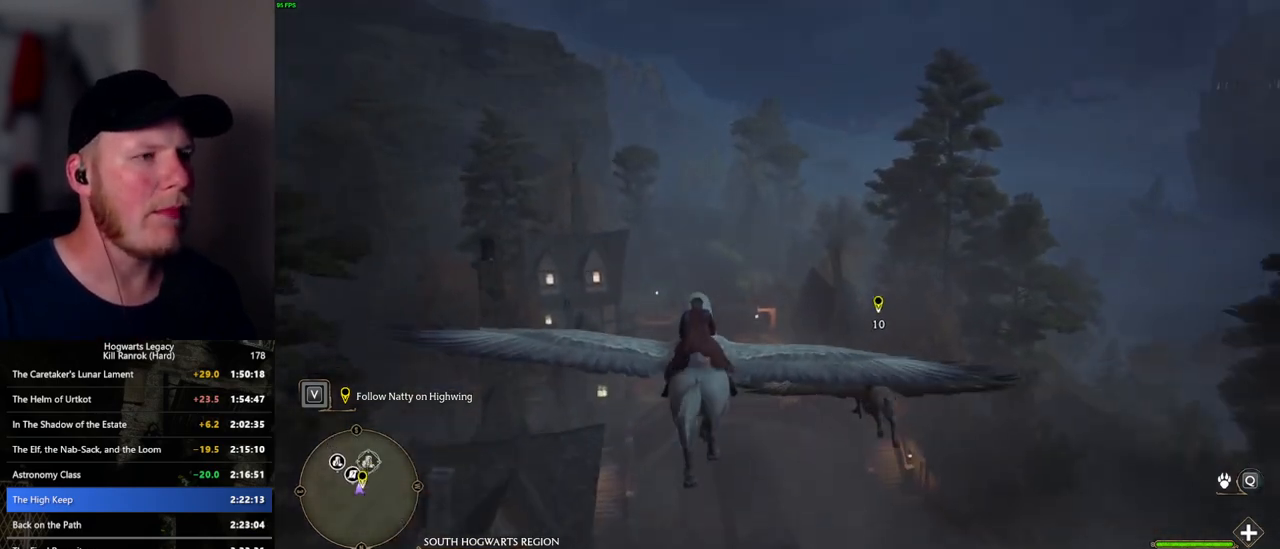
{"keys": ["w"], "mouse": [], "events": [[450, "d", "down"], [483, "d", "up"]]}
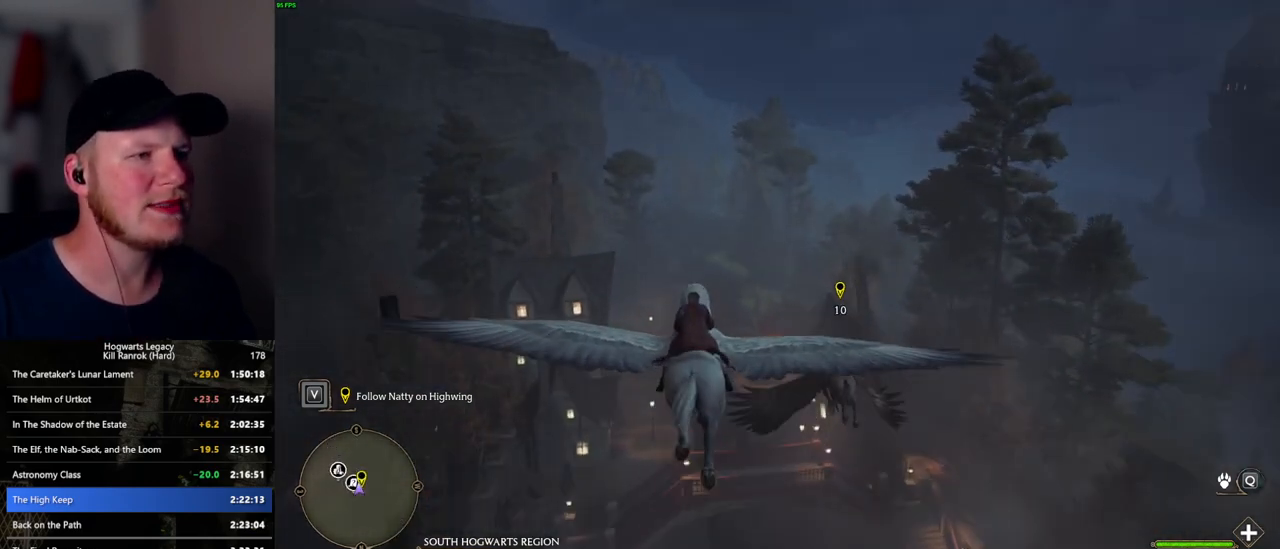
{"keys": ["ctrl_l", "w"], "mouse": [], "events": [[250, "ctrl_l", "down"]]}
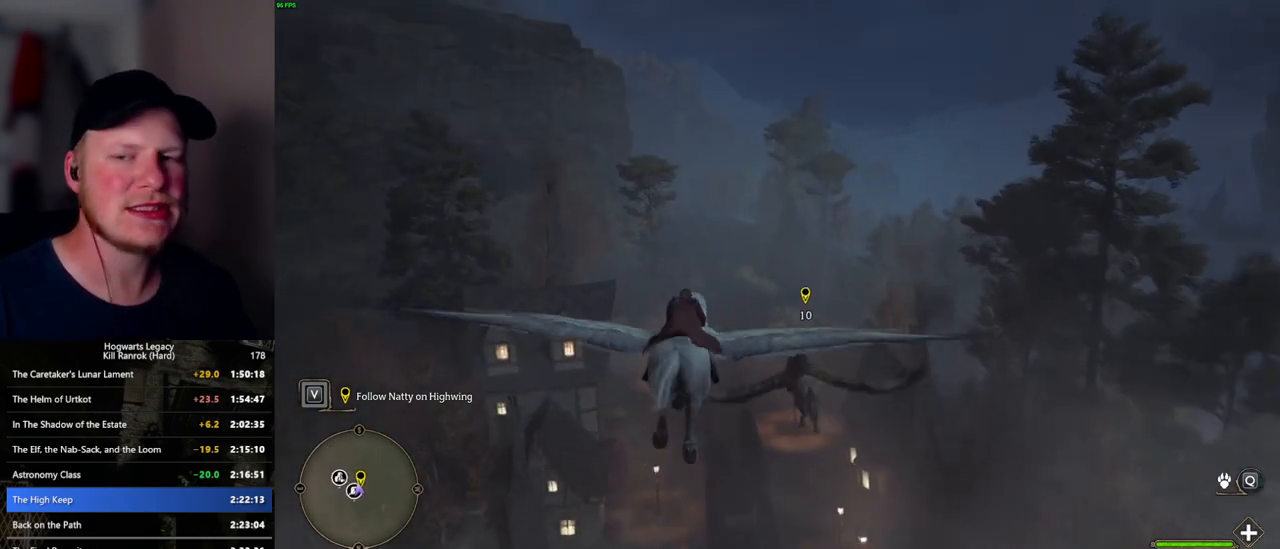
{"keys": ["w"], "mouse": [], "events": [[50, "ctrl_l", "up"]]}
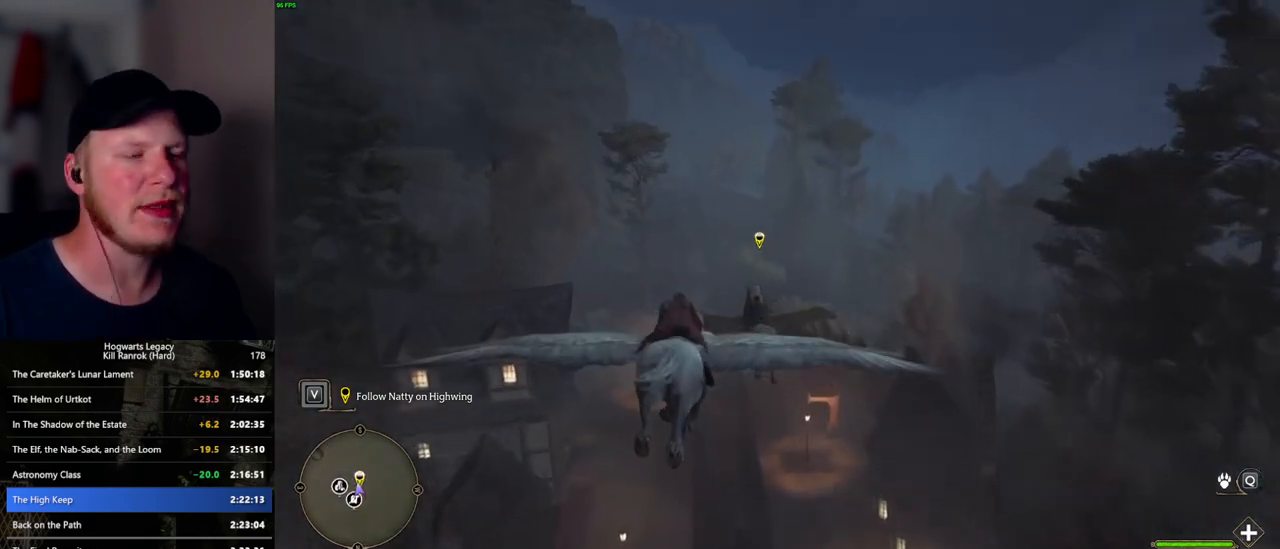
{"keys": ["w"], "mouse": [], "events": [[83, "ctrl_l", "down"], [133, "ctrl_l", "up"]]}
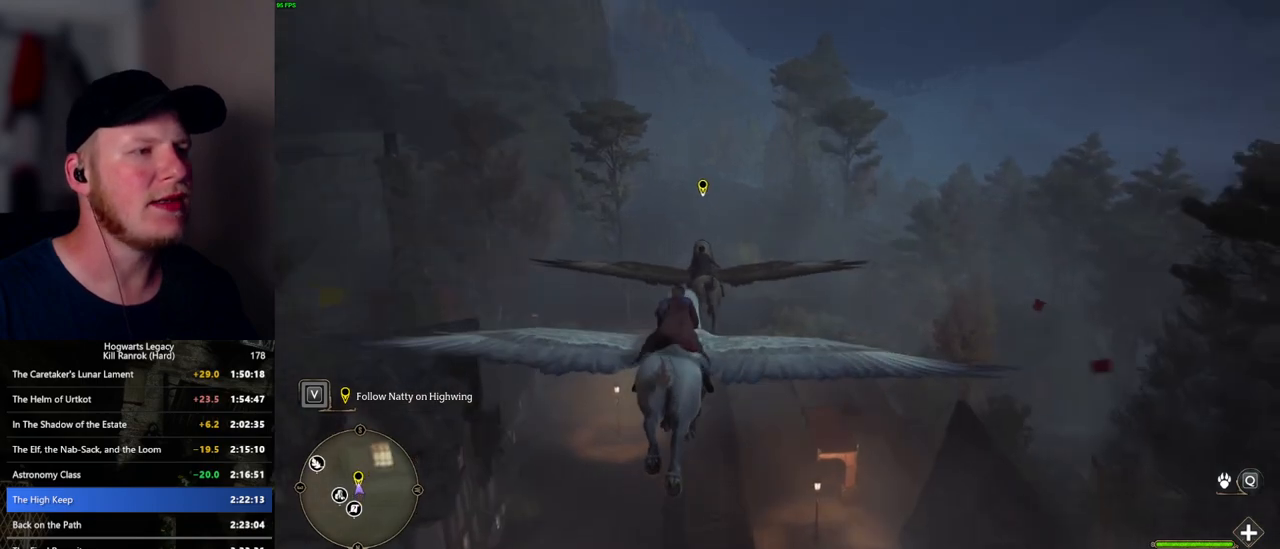
{"keys": ["w"], "mouse": [], "events": []}
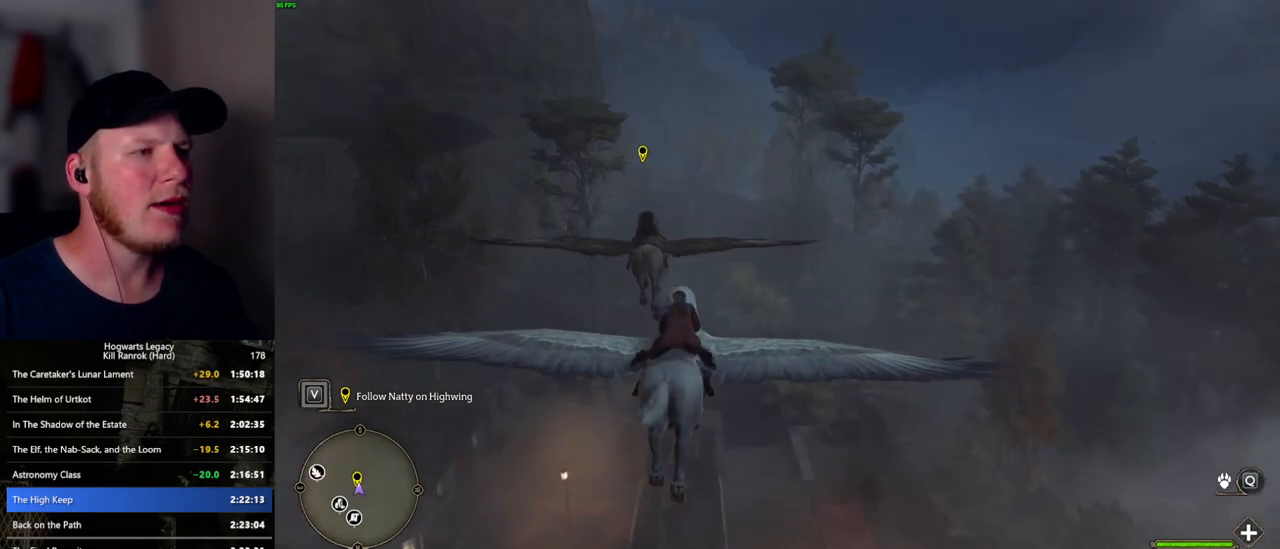
{"keys": ["w"], "mouse": [], "events": []}
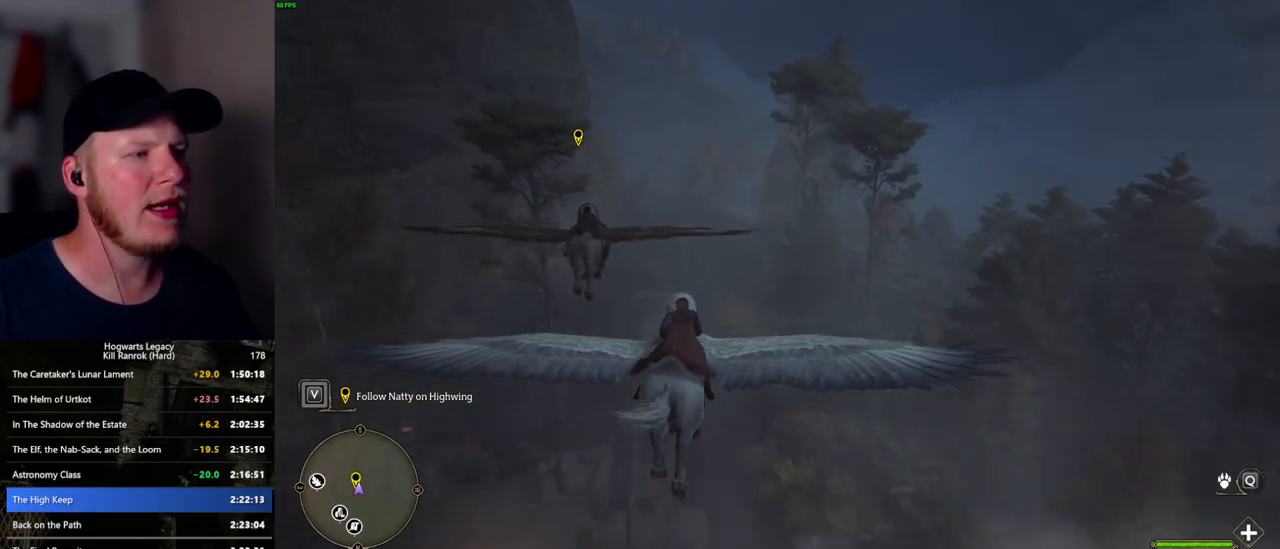
{"keys": ["w"], "mouse": [], "events": [[183, "a", "down"], [250, "a", "up"]]}
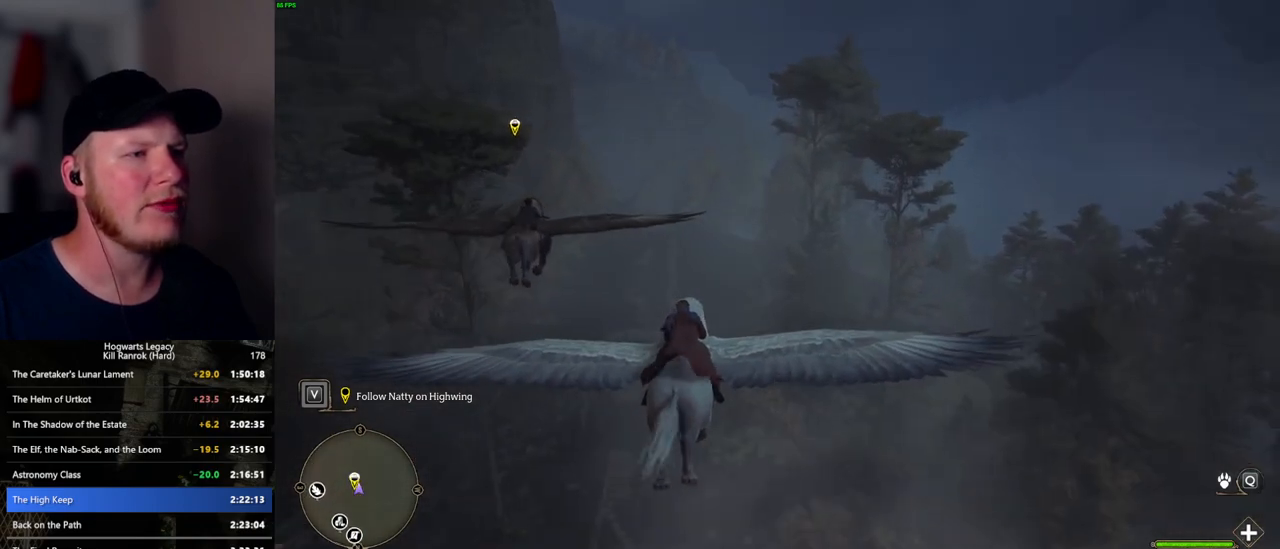
{"keys": ["w"], "mouse": [], "events": [[200, "ctrl_l", "down"], [367, "ctrl_l", "up"]]}
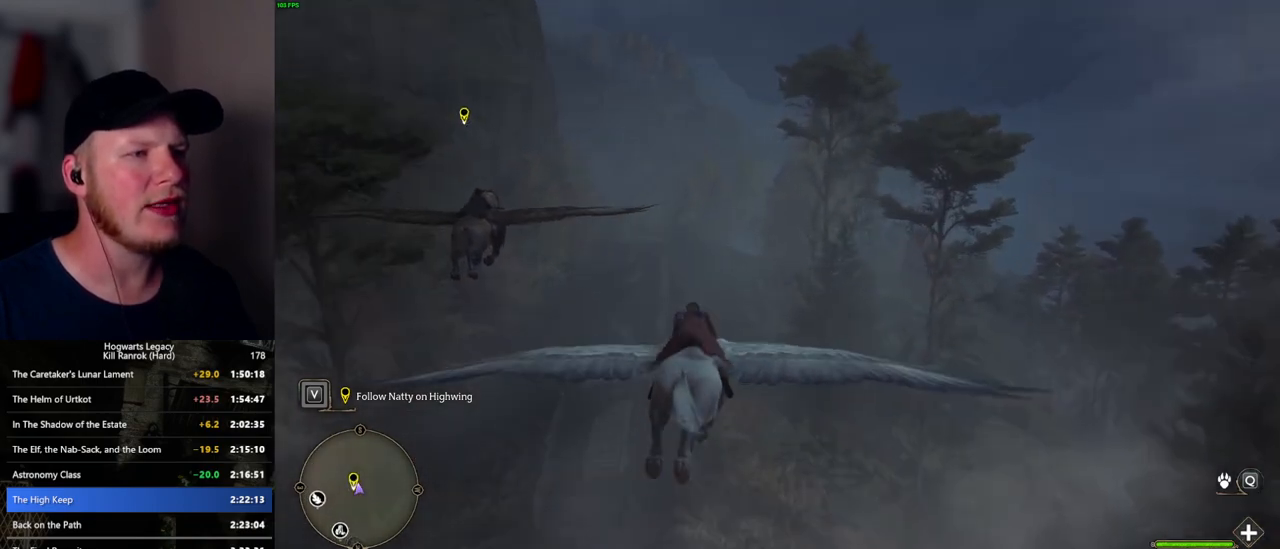
{"keys": ["w"], "mouse": [], "events": []}
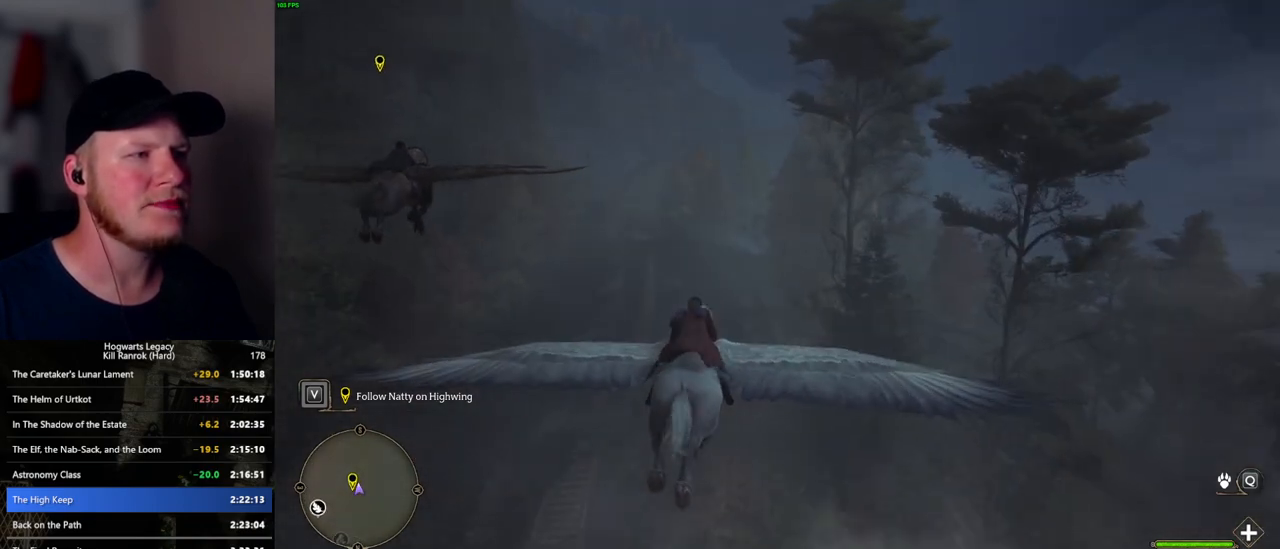
{"keys": ["w"], "mouse": [], "events": []}
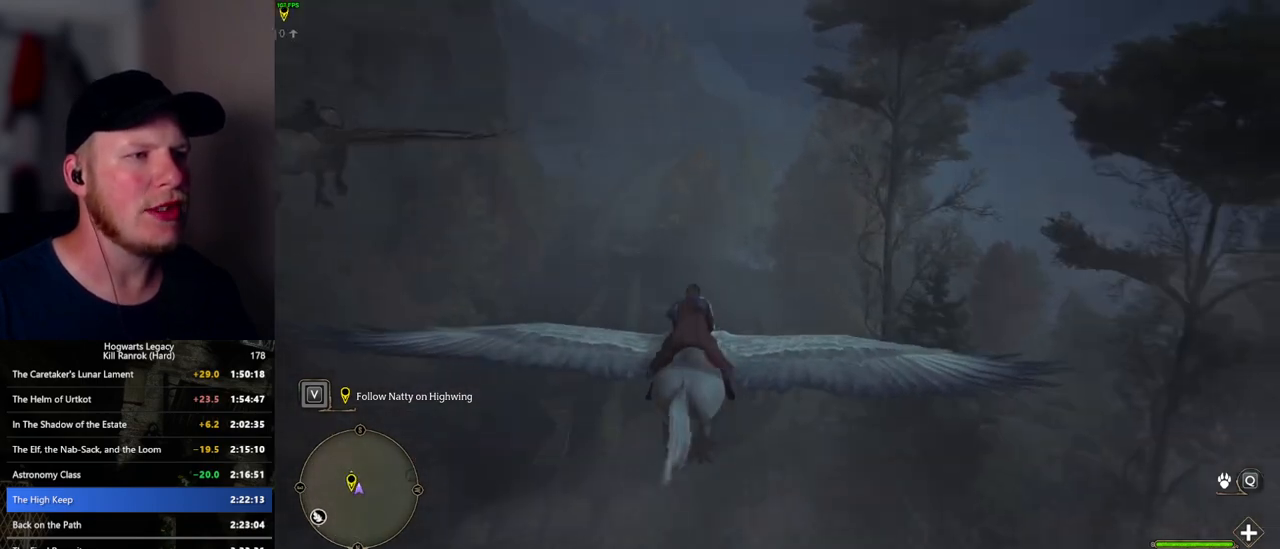
{"keys": ["w"], "mouse": [], "events": []}
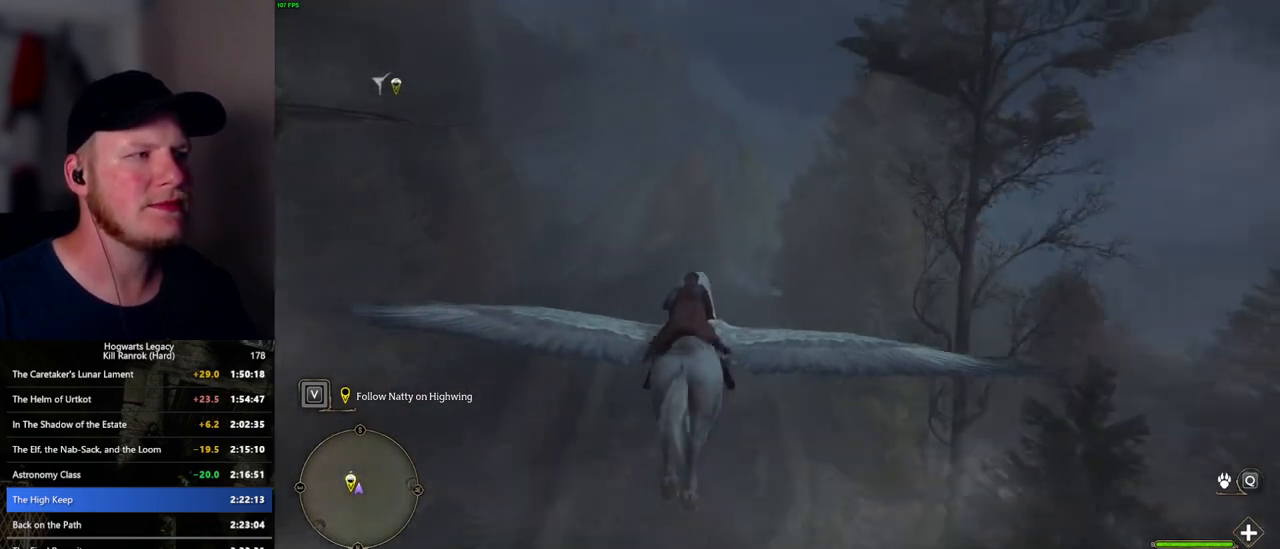
{"keys": ["w"], "mouse": [], "events": [[83, "d", "down"], [150, "d", "up"]]}
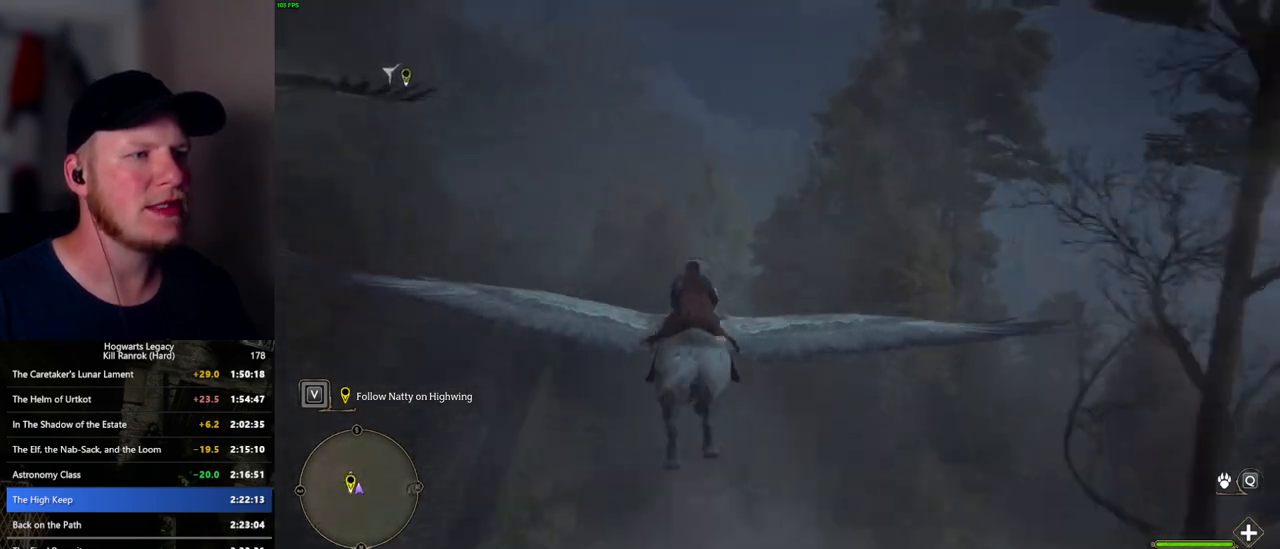
{"keys": ["d", "w"], "mouse": [], "events": [[217, "d", "down"], [317, "d", "up"], [450, "d", "down"]]}
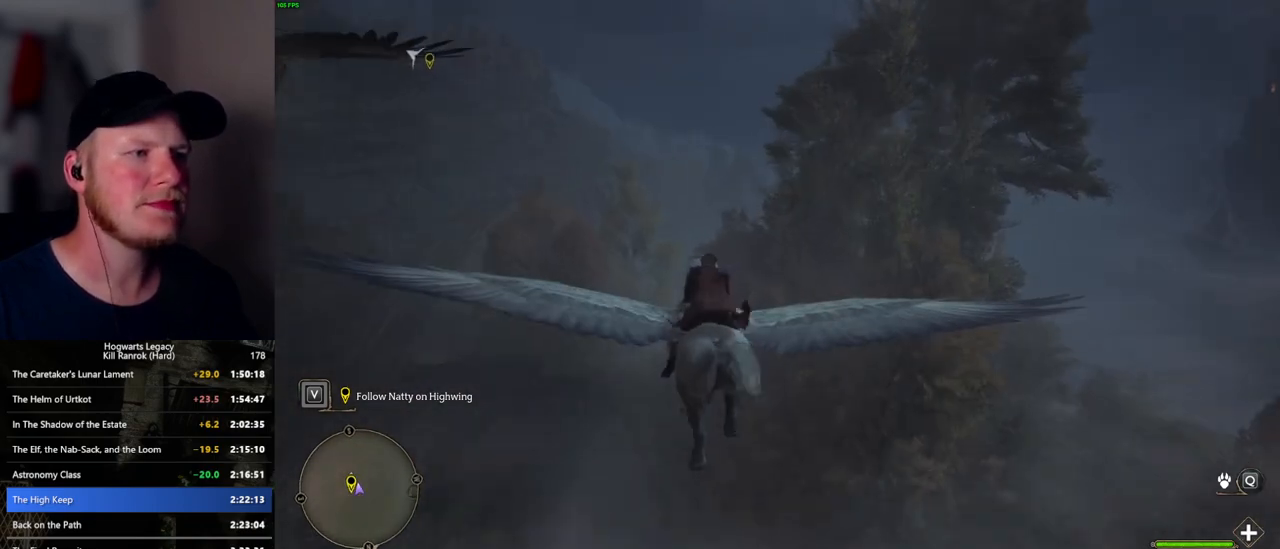
{"keys": ["w"], "mouse": [], "events": [[67, "d", "up"], [350, "d", "down"], [450, "d", "up"]]}
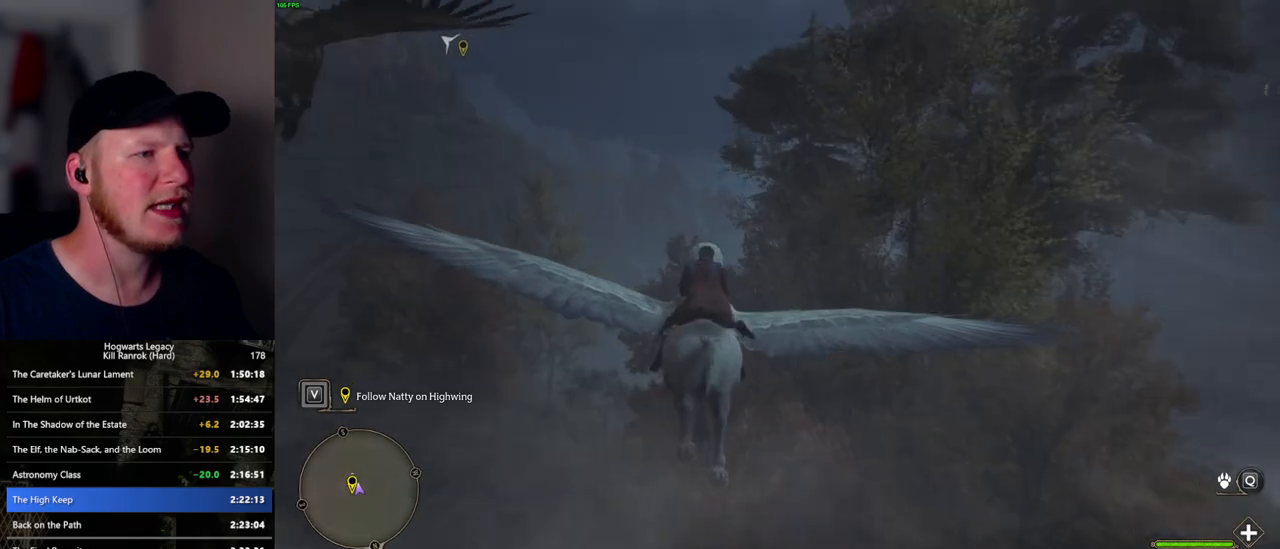
{"keys": ["w"], "mouse": [], "events": [[317, "a", "down"], [417, "a", "up"]]}
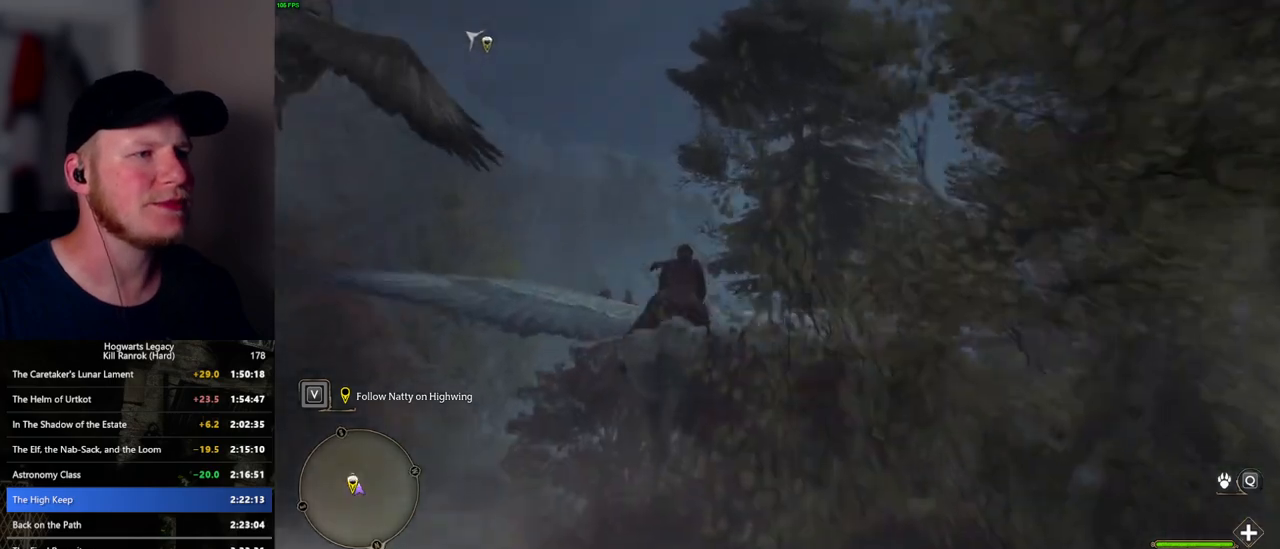
{"keys": ["w"], "mouse": [], "events": []}
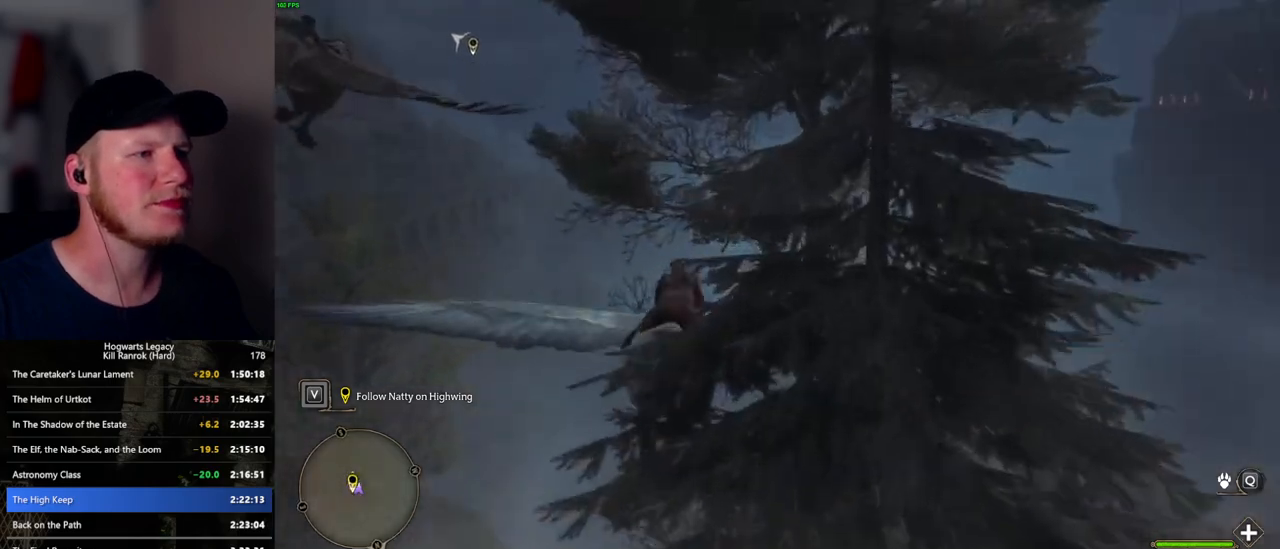
{"keys": ["w"], "mouse": [], "events": []}
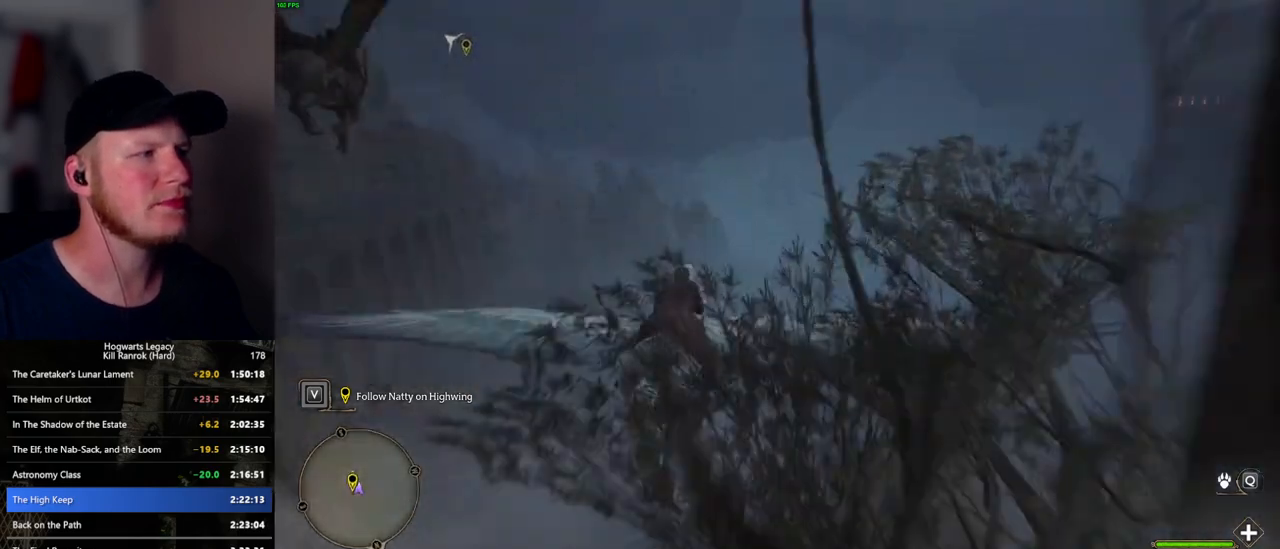
{"keys": ["w"], "mouse": [], "events": [[167, "ctrl_l", "down"], [317, "ctrl_l", "up"]]}
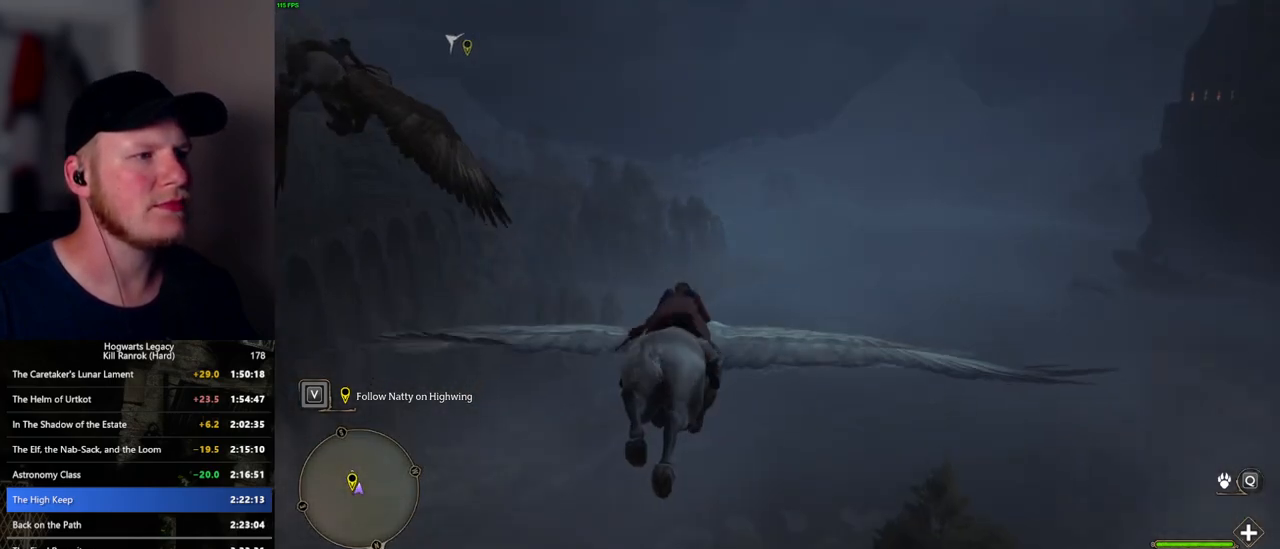
{"keys": ["w"], "mouse": [], "events": [[317, "ctrl_l", "down"], [467, "ctrl_l", "up"]]}
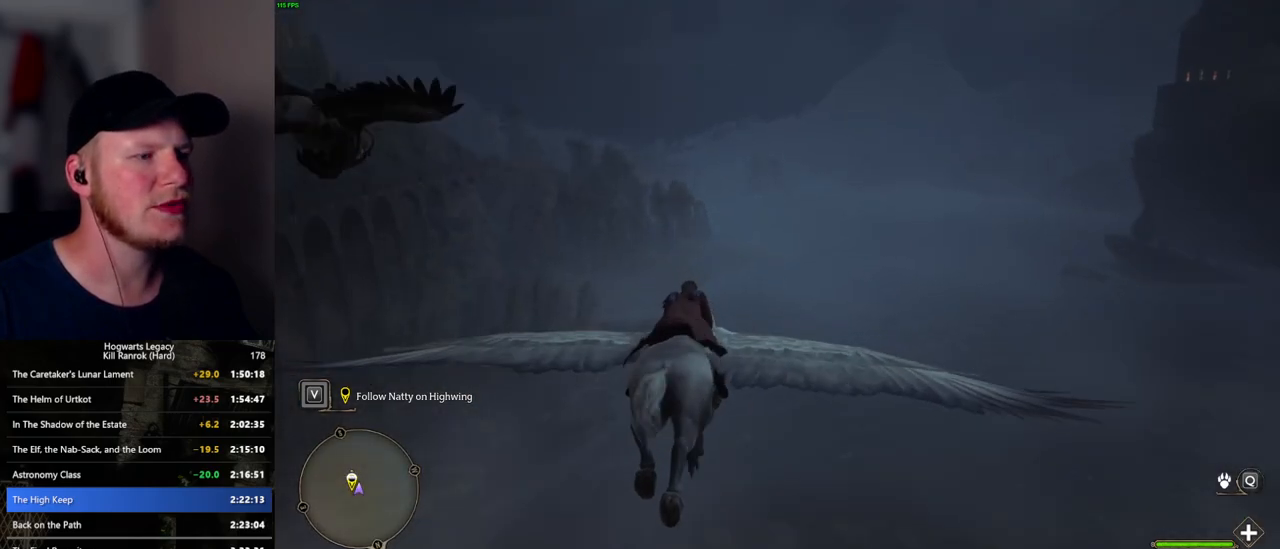
{"keys": ["w"], "mouse": [], "events": [[283, "ctrl_l", "down"], [383, "ctrl_l", "up"]]}
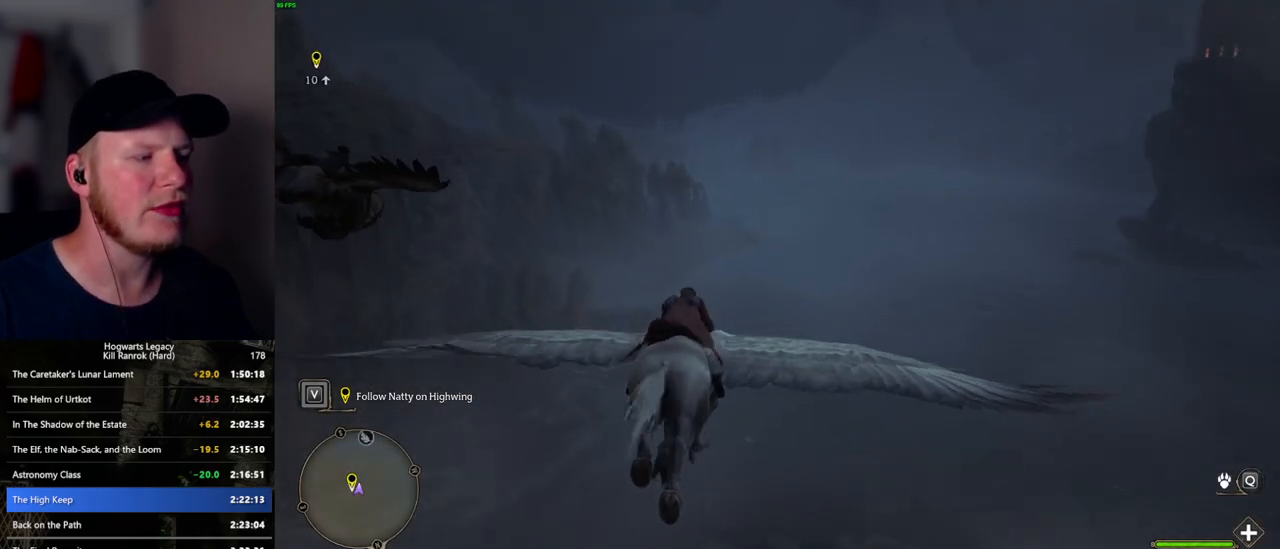
{"keys": ["ctrl_l", "w"], "mouse": [], "events": [[183, "ctrl_l", "down"]]}
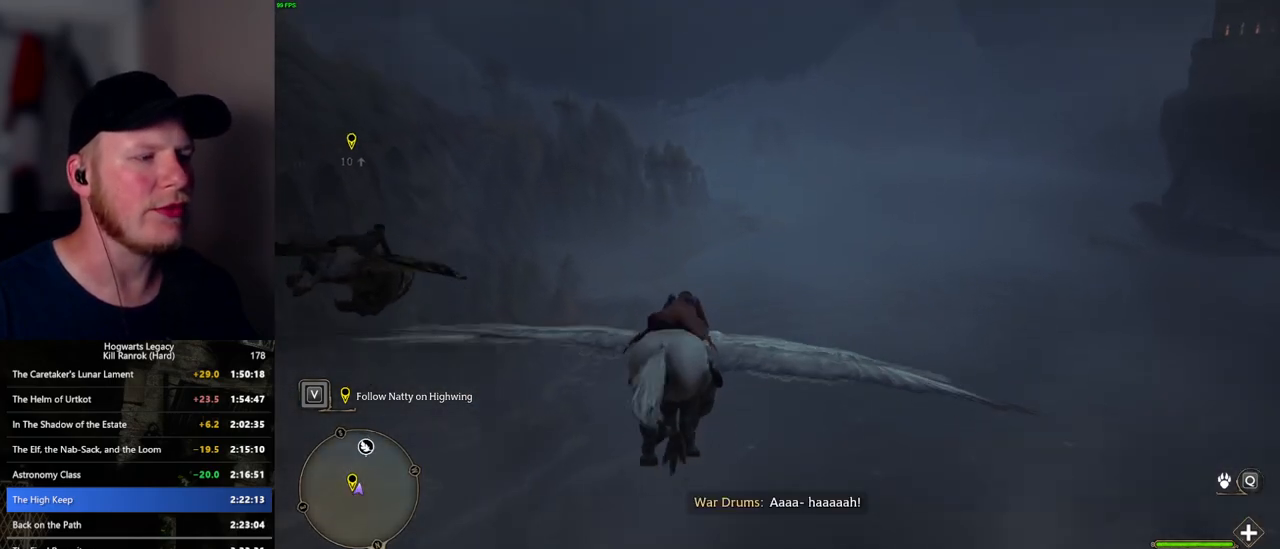
{"keys": ["ctrl_l", "w"], "mouse": [], "events": [[150, "ctrl_l", "up"], [383, "ctrl_l", "down"]]}
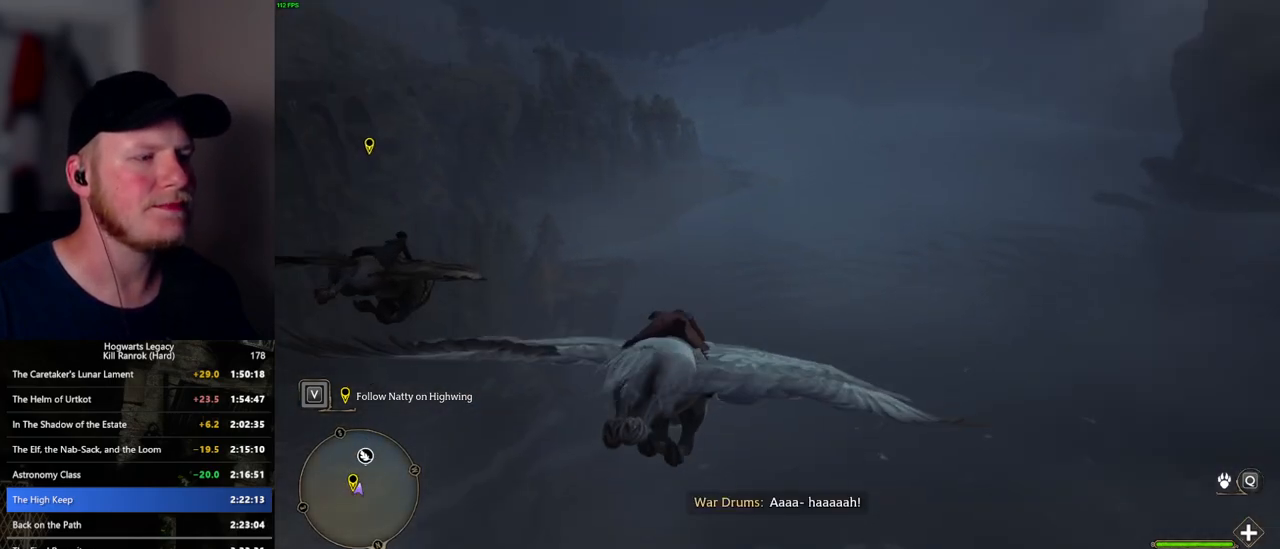
{"keys": ["ctrl_l", "w"], "mouse": [], "events": [[267, "ctrl_l", "up"], [483, "ctrl_l", "down"]]}
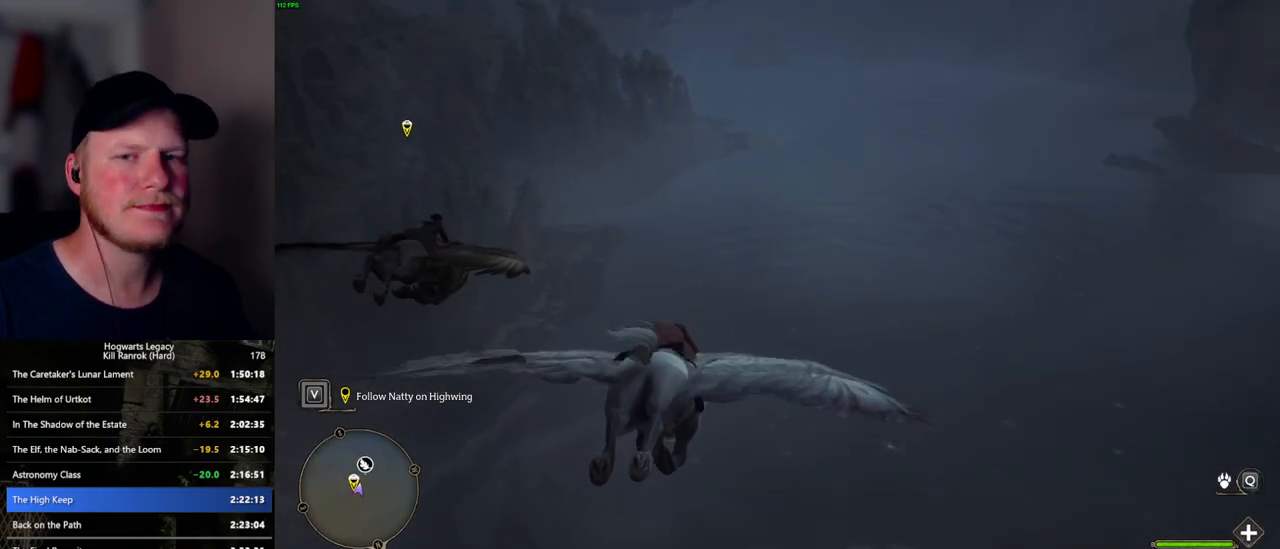
{"keys": ["ctrl_l", "w"], "mouse": [], "events": [[300, "ctrl_l", "up"], [483, "ctrl_l", "down"]]}
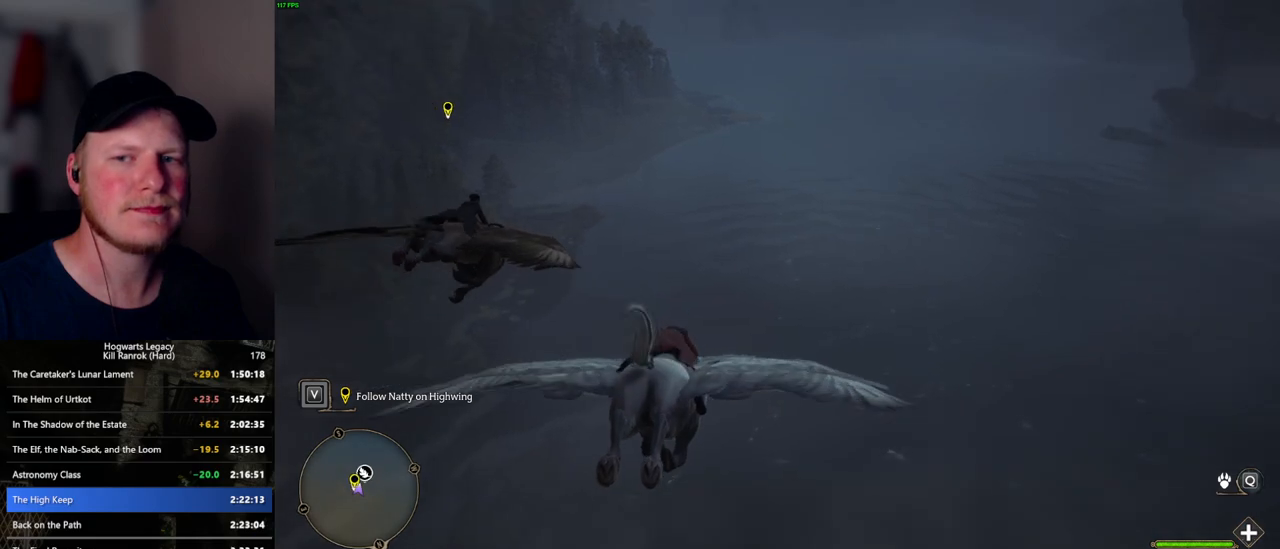
{"keys": ["ctrl_l", "w"], "mouse": [], "events": [[200, "ctrl_l", "up"], [350, "ctrl_l", "down"]]}
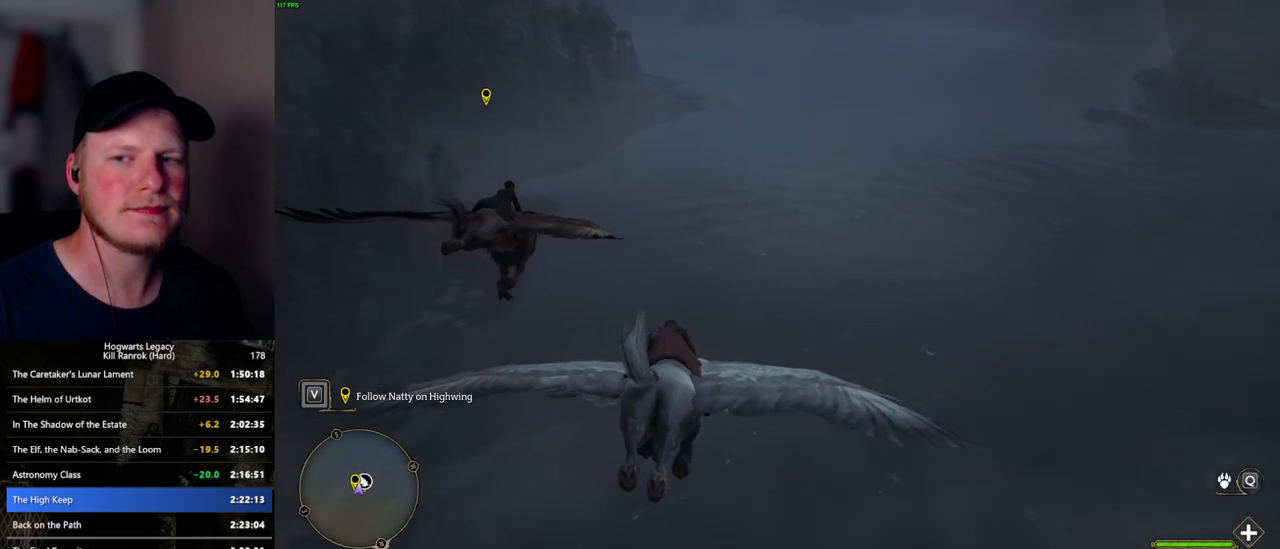
{"keys": ["w"], "mouse": [], "events": [[83, "ctrl_l", "up"], [250, "ctrl_l", "down"], [450, "ctrl_l", "up"]]}
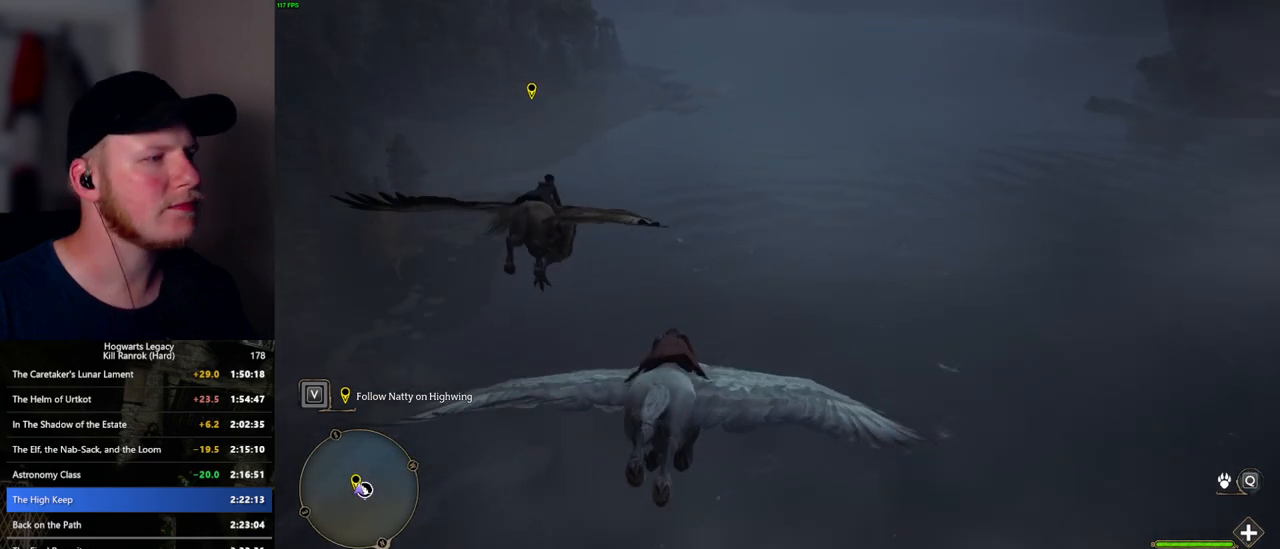
{"keys": ["ctrl_l", "w"], "mouse": [], "events": [[150, "ctrl_l", "down"], [383, "ctrl_l", "up"], [500, "ctrl_l", "down"]]}
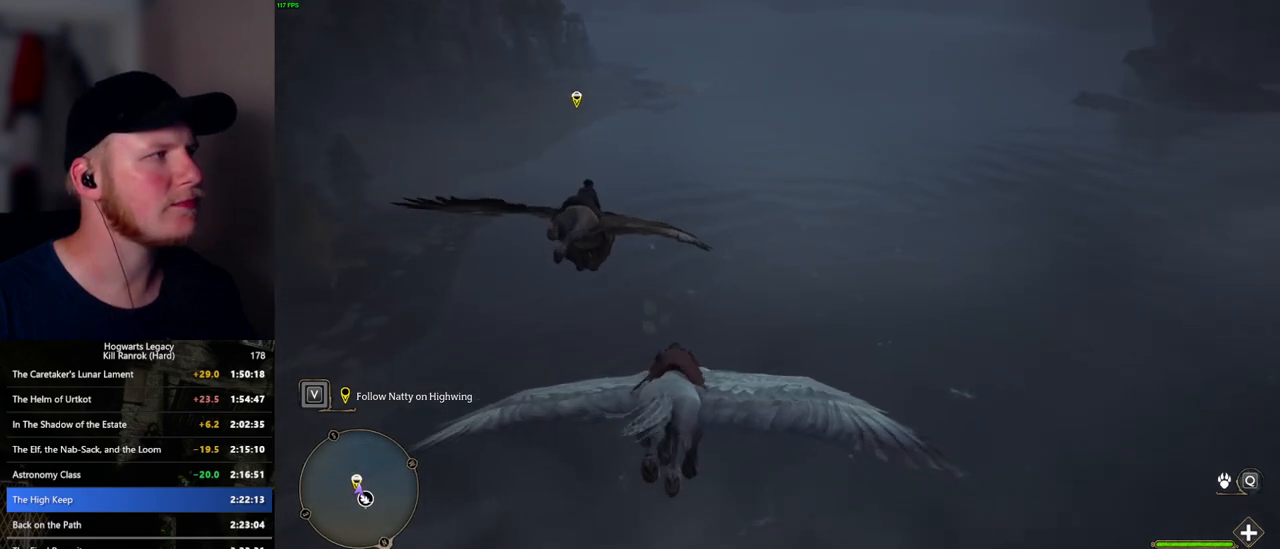
{"keys": ["ctrl_l", "w"], "mouse": [], "events": [[383, "ctrl_l", "up"], [500, "ctrl_l", "down"]]}
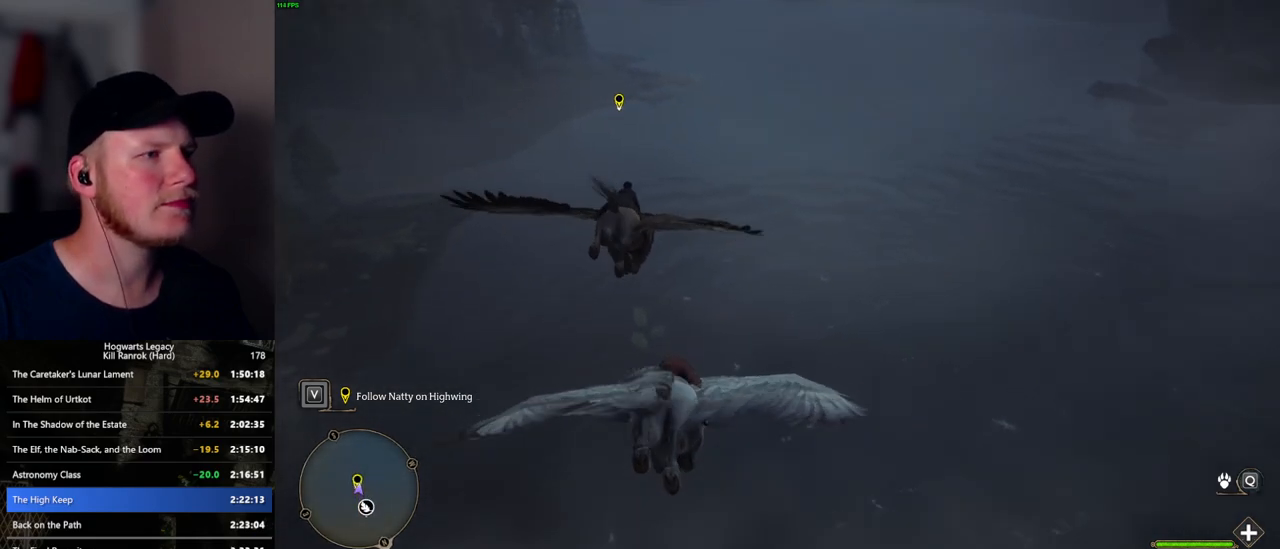
{"keys": ["w"], "mouse": [], "events": [[150, "ctrl_l", "up"], [333, "ctrl_l", "down"], [433, "ctrl_l", "up"]]}